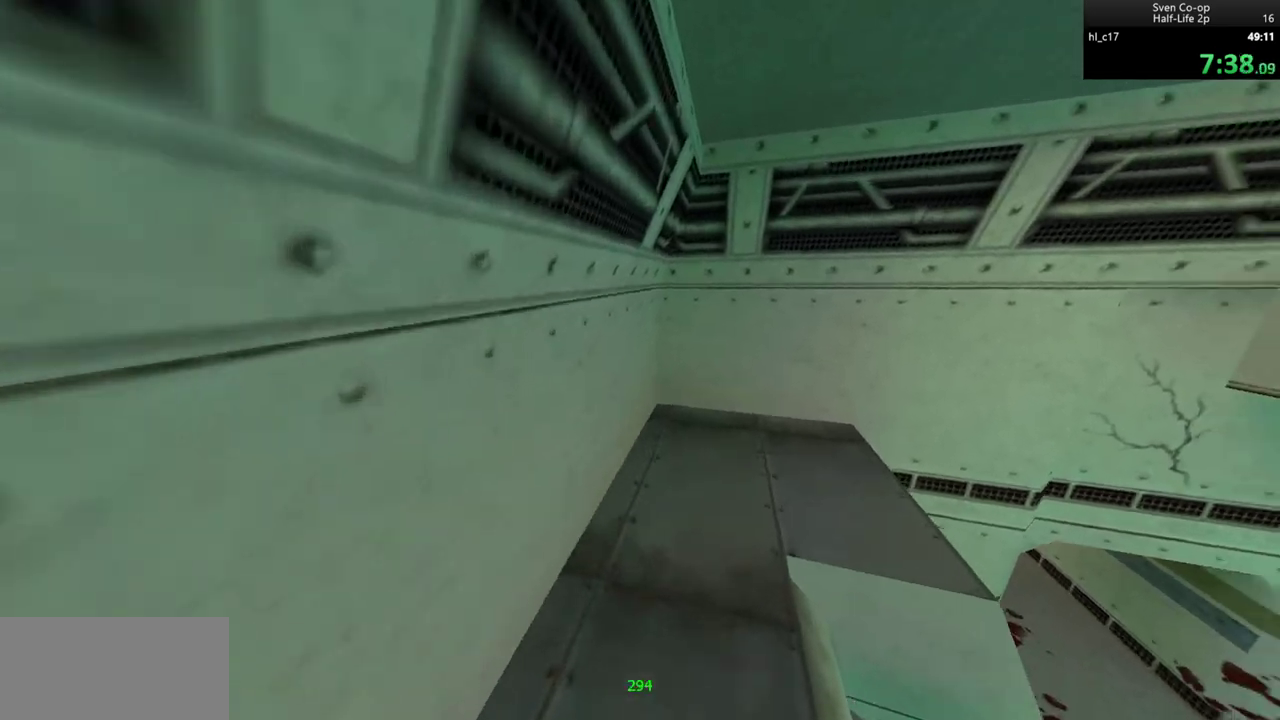
Gameplay with keyboard and mouse; each line is a JSON object with the keys and mouse buttons held at the frame after it. "events" lists presses ("down") and releases ("up") of "a", "alt", "c", "ctrl", "d", "e", "f", "q", "r", "s", "shift", "space", "tab", "v", "w", "x", "z", "mouse_left", "mouse_middle", "mouse_right", "mouse_wheel_up" and "mouse_wheel_down" between this image and that frame as [ms after this image, input, new state], when the widget could be followed in between. "mouse_left", "mouse_middle", "mouse_right", "mouse_wheel_up", "mouse_wheel_down" = the "left", "middle", "right", "wheel_up", "wheel_down" buttons of the "mouse" list. No other keys are recorded. Mouse movement is not recorded.
{"keys": ["d"], "mouse": ["wheel_down"], "events": [[50, "mouse_wheel_down", "up"], [417, "mouse_wheel_down", "down"]]}
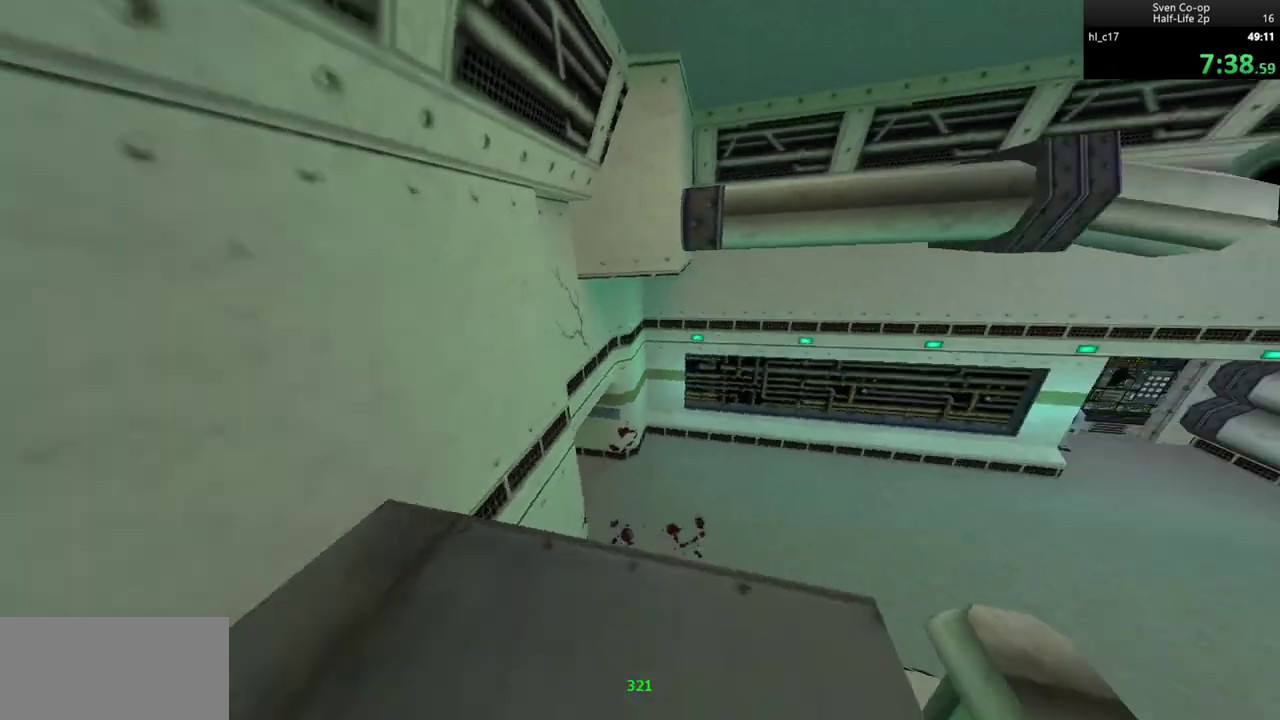
{"keys": ["d"], "mouse": [], "events": [[150, "mouse_wheel_down", "up"]]}
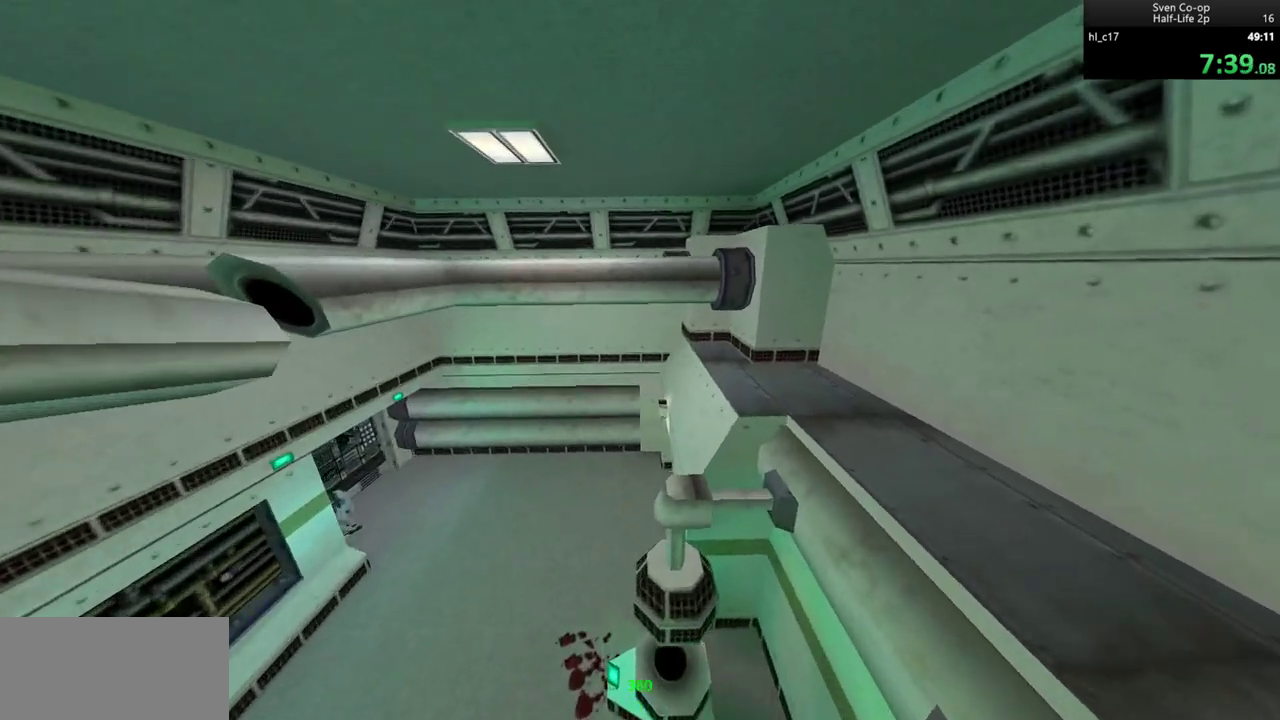
{"keys": [], "mouse": [], "events": [[133, "ctrl", "down"], [217, "mouse_wheel_down", "down"], [250, "mouse_wheel_down", "up"], [317, "a", "down"], [317, "d", "up"], [317, "mouse_wheel_down", "down"], [367, "mouse_wheel_down", "up"], [400, "a", "up"], [450, "ctrl", "up"]]}
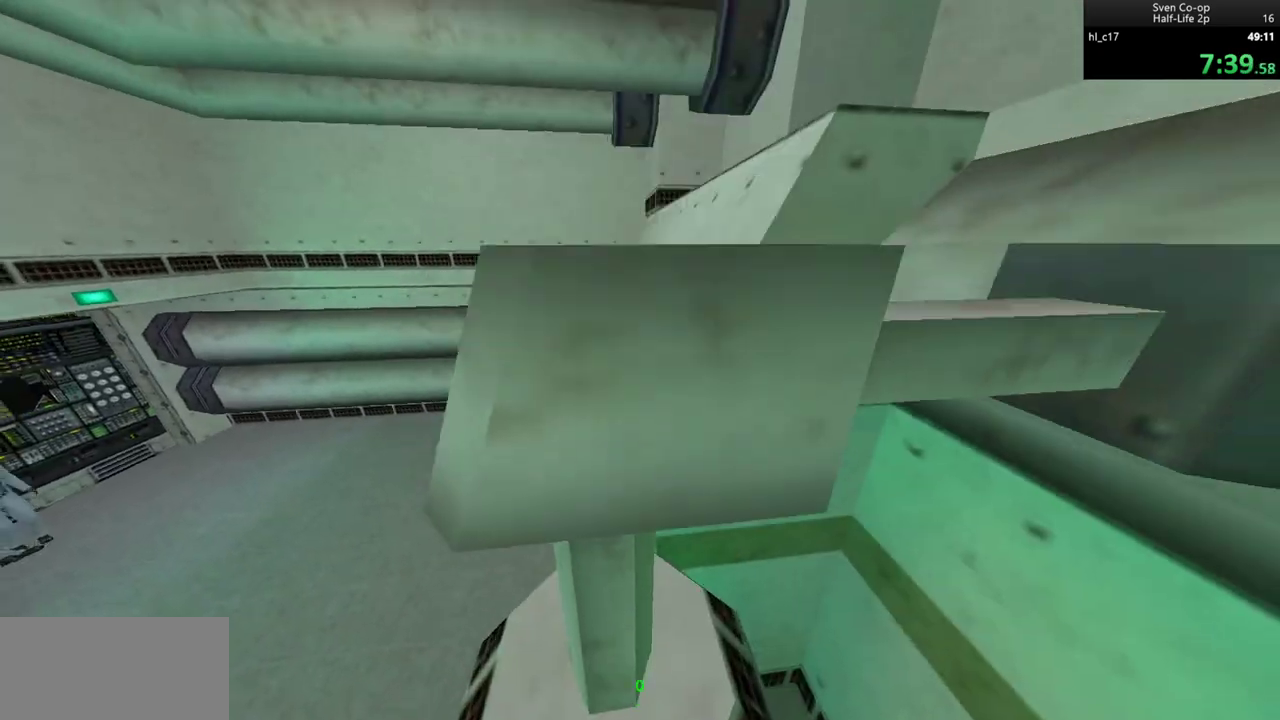
{"keys": ["ctrl", "w"], "mouse": [], "events": [[233, "w", "down"], [267, "ctrl", "down"], [317, "mouse_wheel_down", "down"], [467, "mouse_wheel_down", "up"]]}
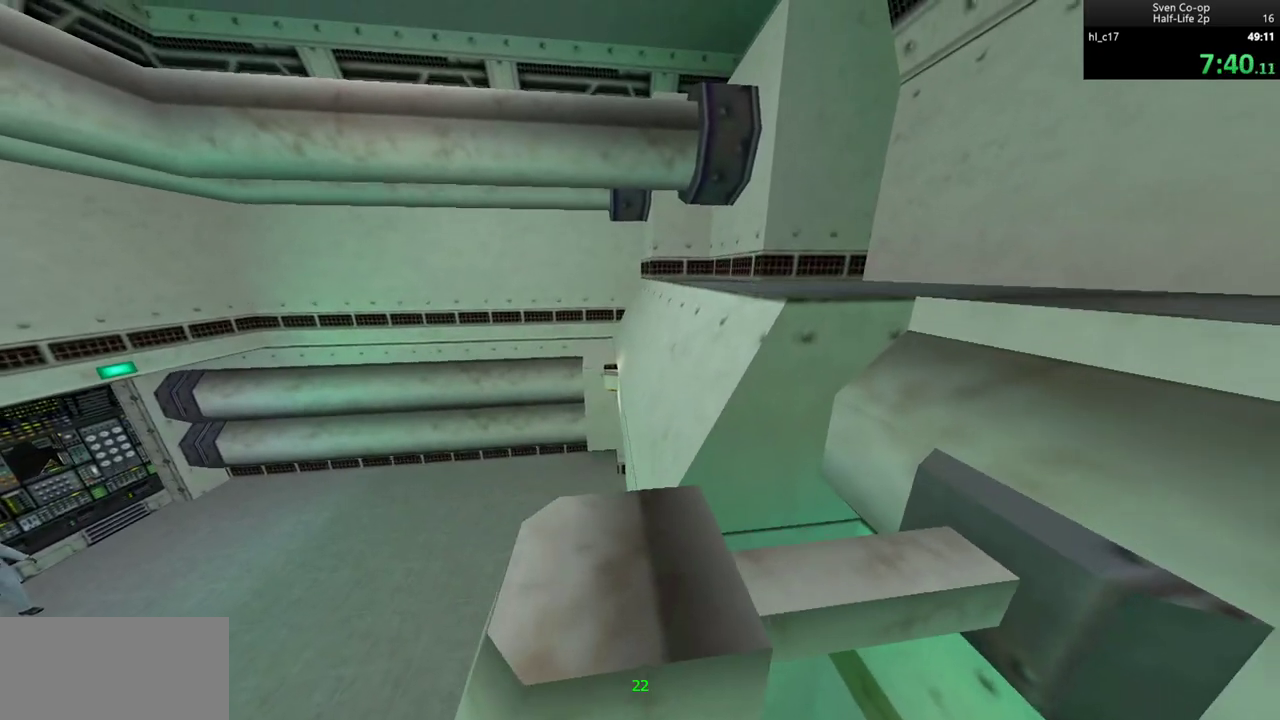
{"keys": ["ctrl", "d", "w"], "mouse": [], "events": [[350, "d", "down"], [350, "mouse_wheel_down", "down"], [483, "mouse_wheel_down", "up"]]}
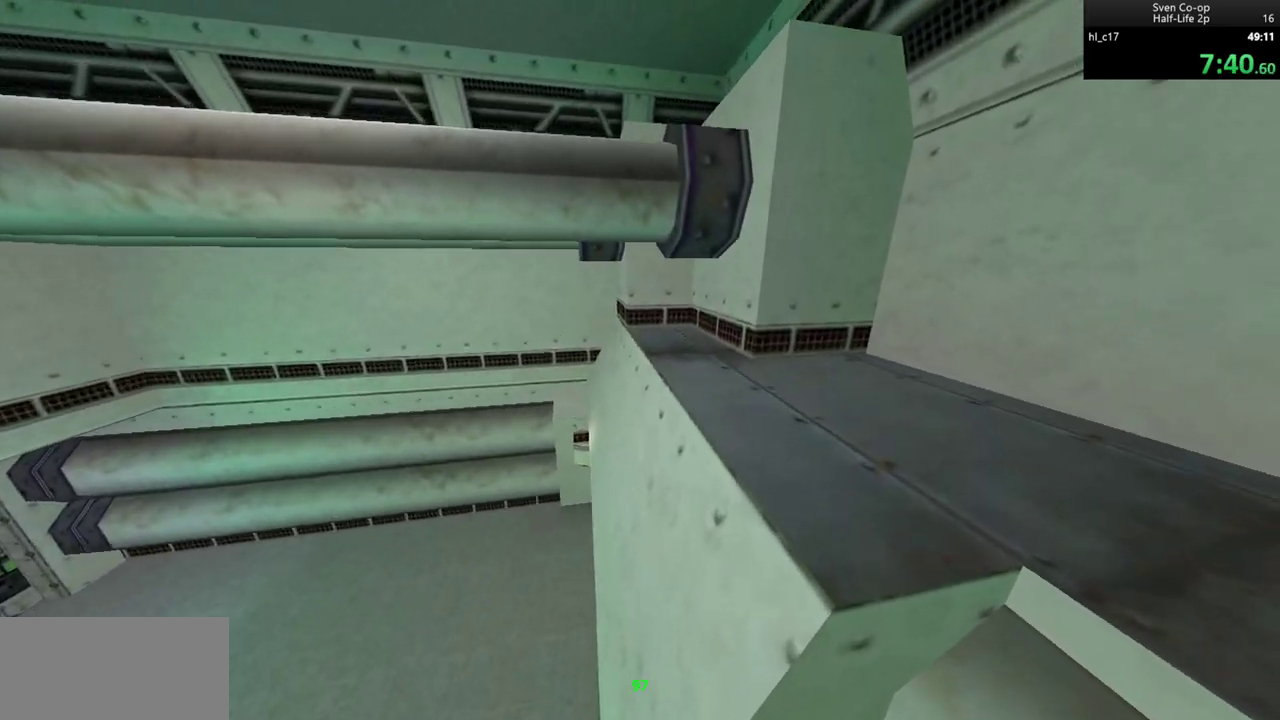
{"keys": ["ctrl", "d"], "mouse": ["wheel_down"], "events": [[83, "w", "up"], [267, "mouse_wheel_down", "down"]]}
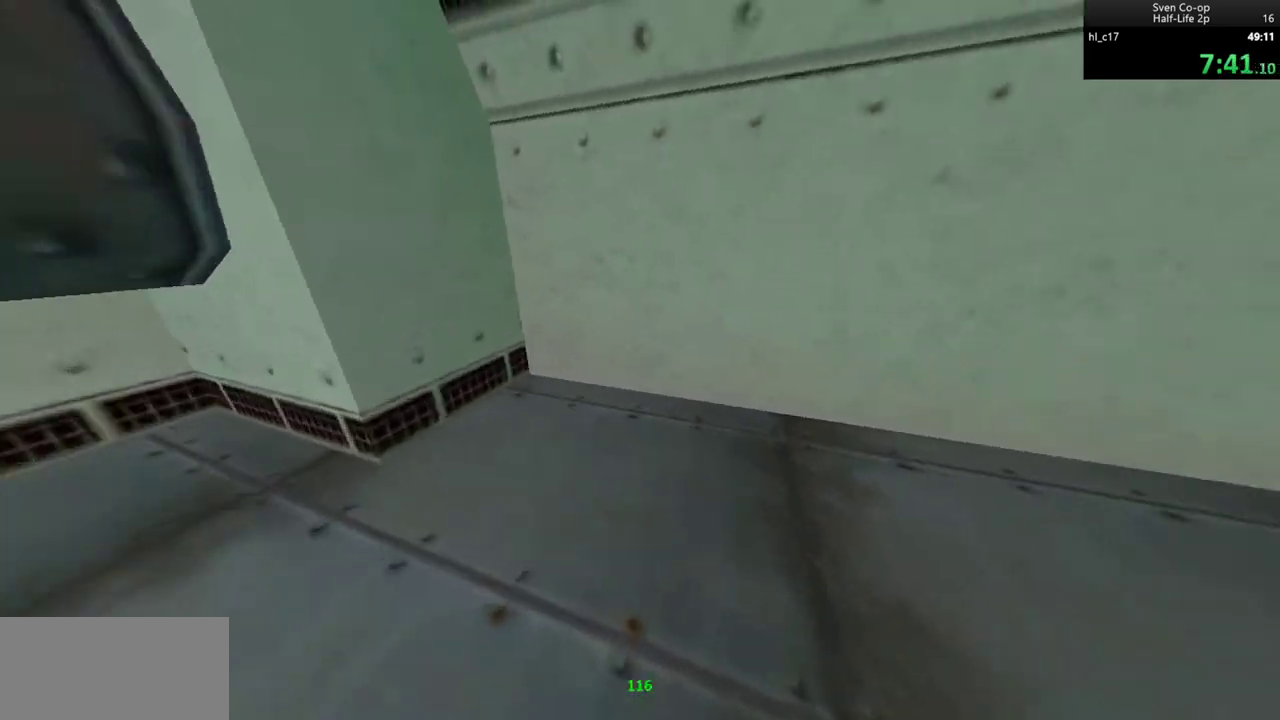
{"keys": ["ctrl", "d"], "mouse": ["wheel_down"], "events": [[83, "mouse_wheel_down", "up"], [367, "mouse_wheel_down", "down"]]}
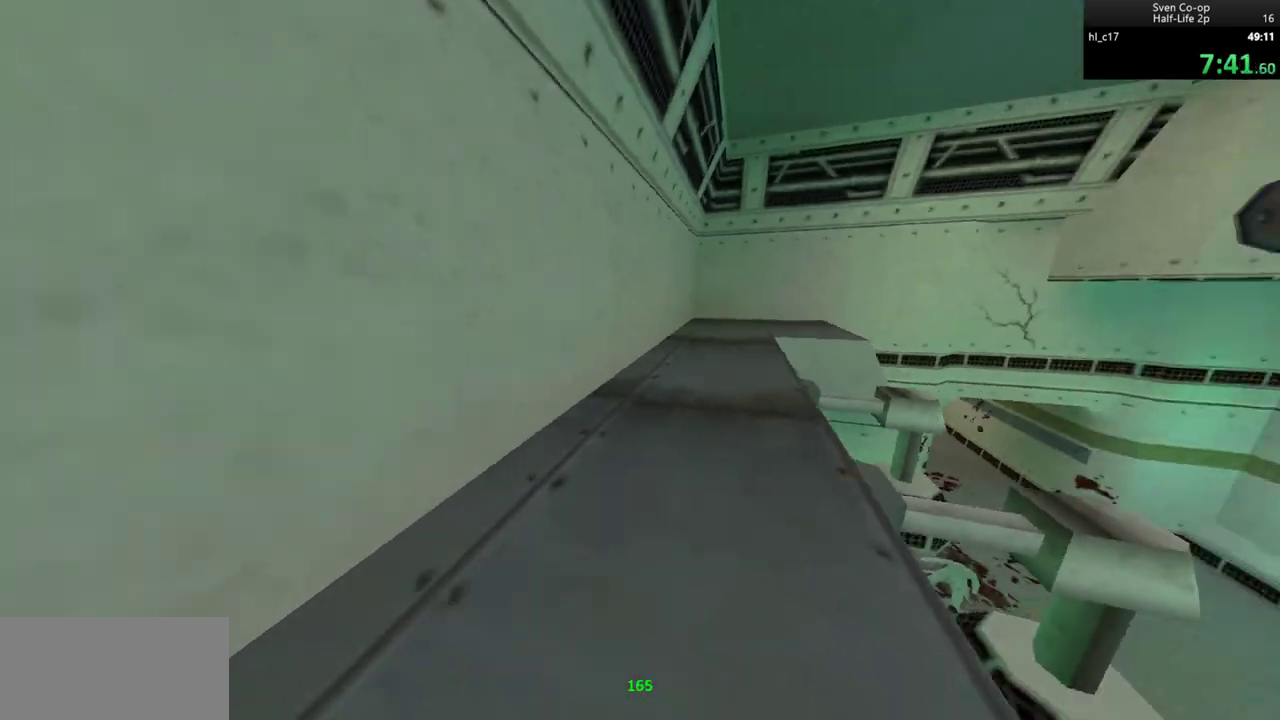
{"keys": ["a", "ctrl"], "mouse": [], "events": [[200, "mouse_wheel_down", "up"], [433, "a", "down"], [433, "d", "up"]]}
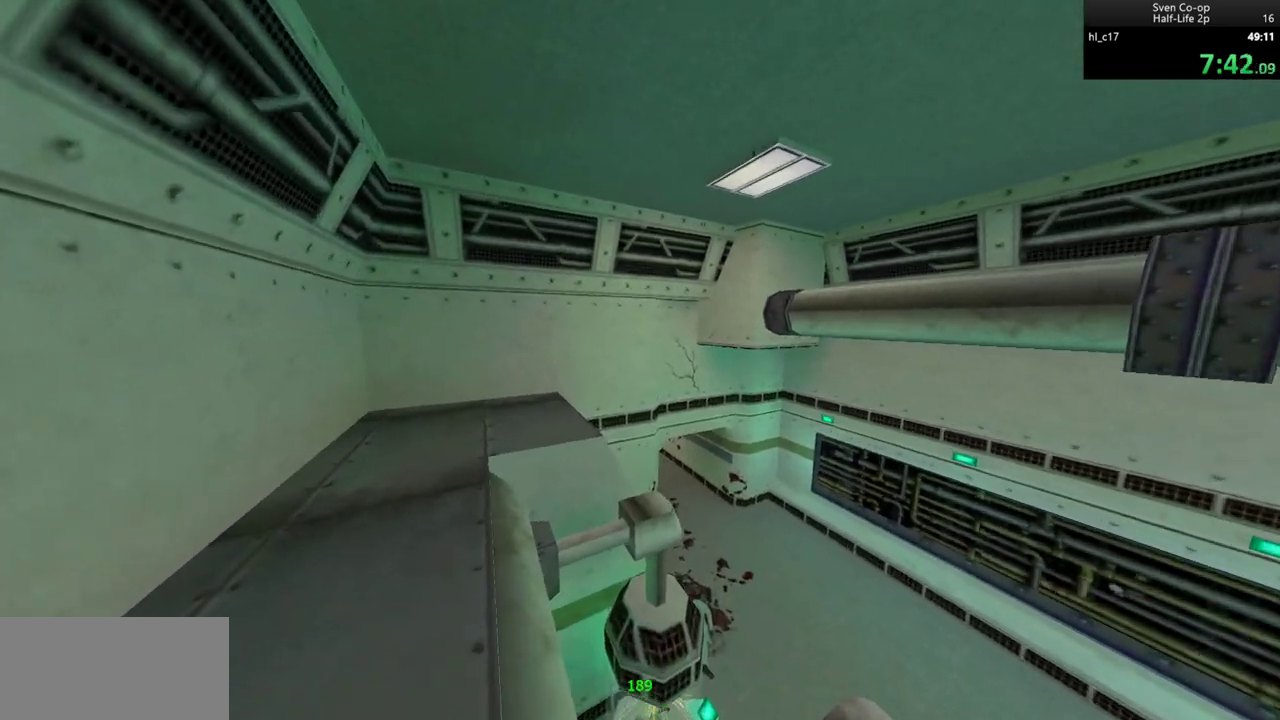
{"keys": ["ctrl", "d"], "mouse": [], "events": [[17, "mouse_wheel_down", "down"], [300, "a", "up"], [300, "d", "down"], [400, "mouse_wheel_down", "up"]]}
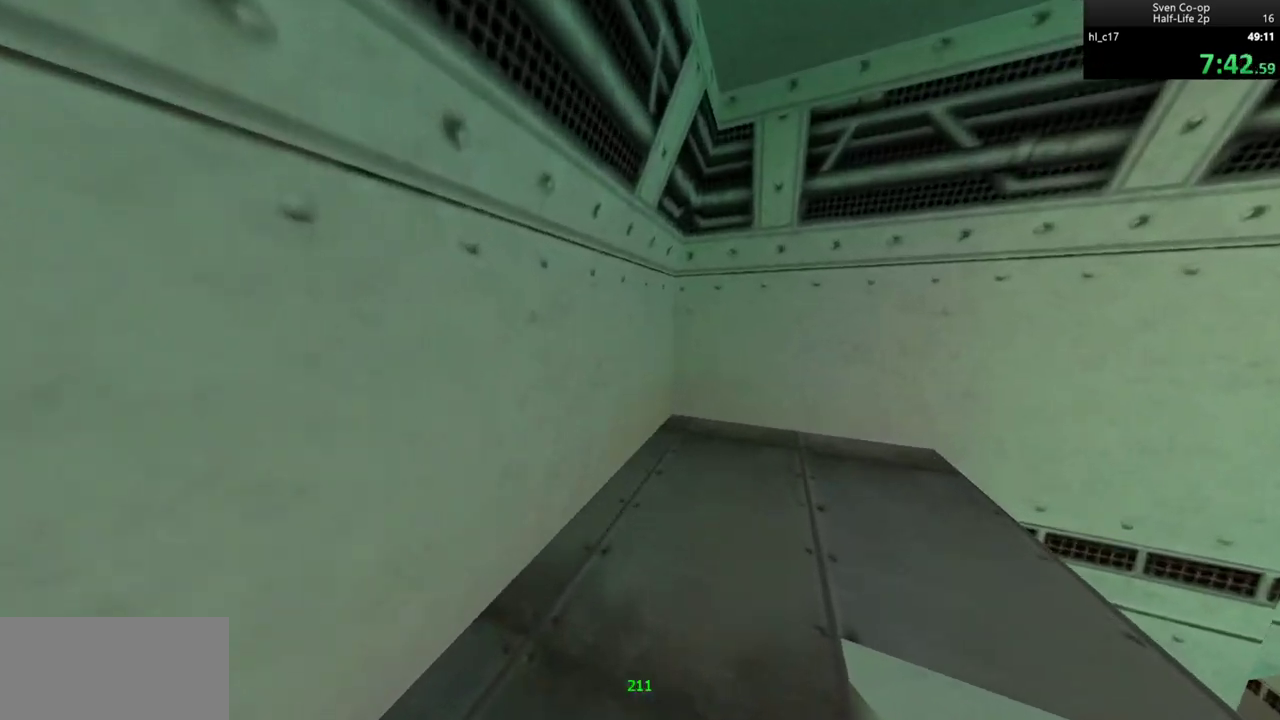
{"keys": ["ctrl", "d"], "mouse": ["wheel_down"], "events": [[233, "mouse_wheel_down", "down"]]}
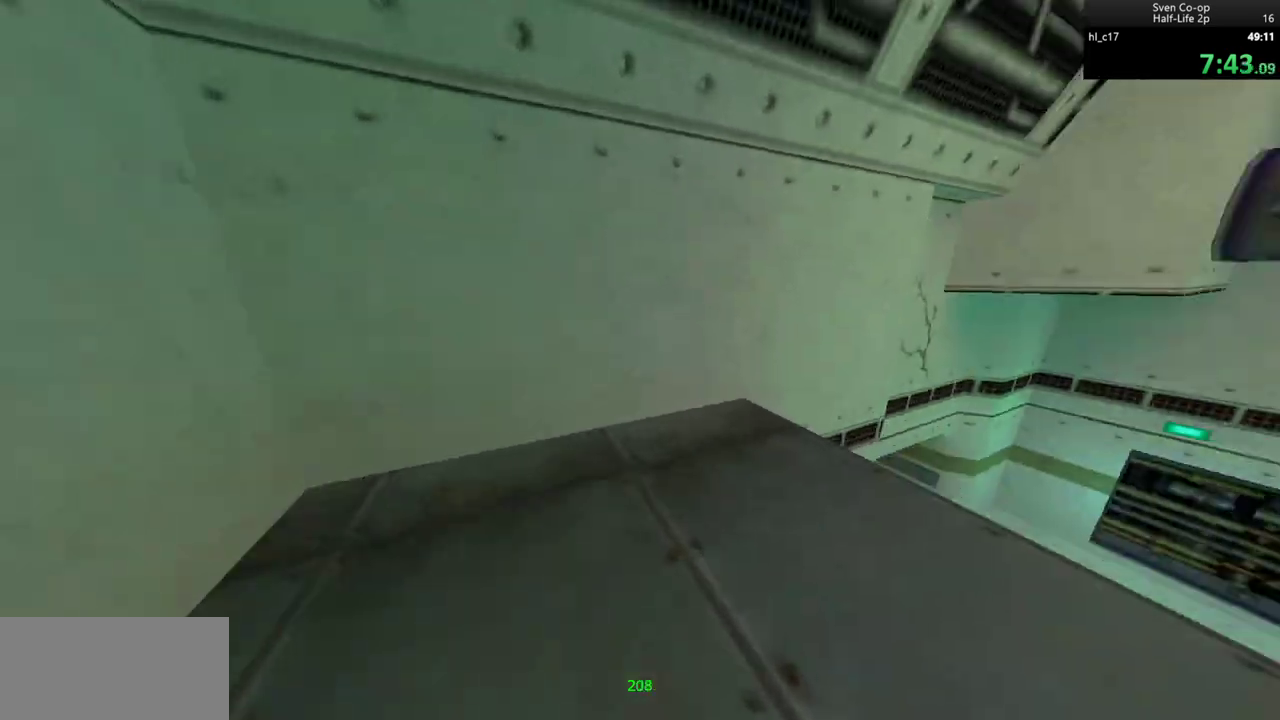
{"keys": ["ctrl", "d"], "mouse": ["wheel_down"], "events": [[50, "mouse_wheel_down", "up"], [383, "mouse_wheel_down", "down"]]}
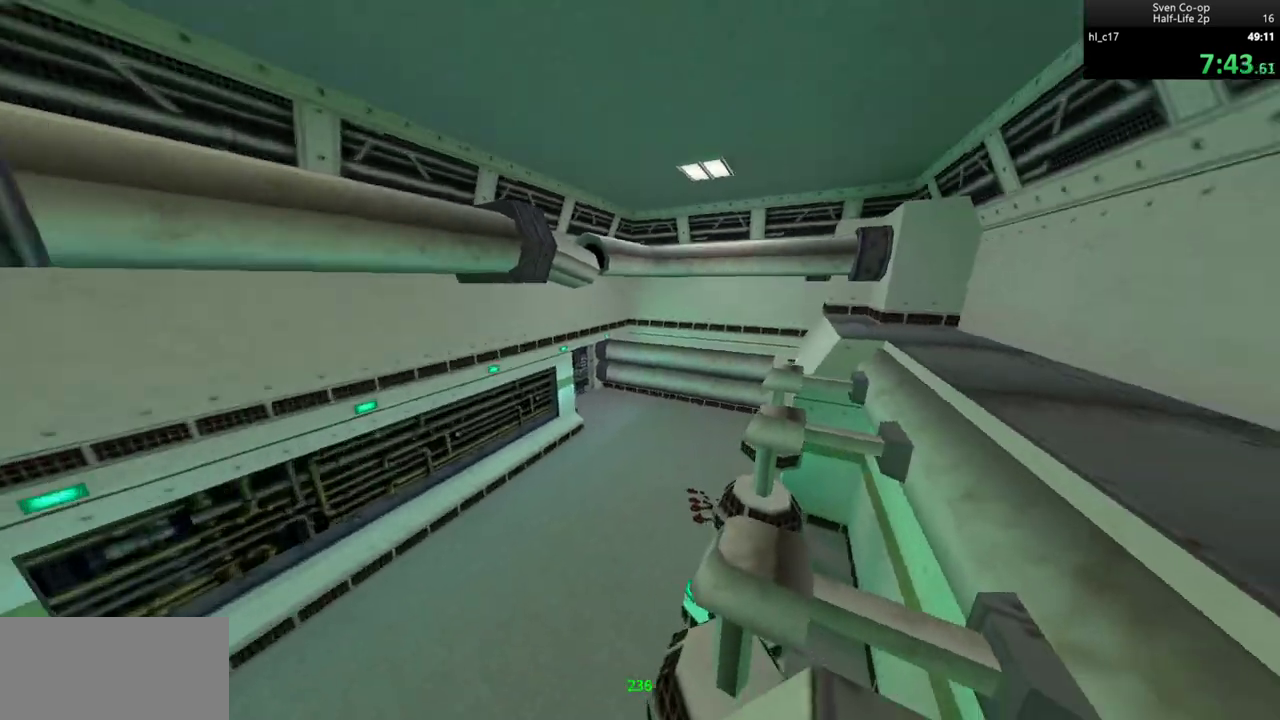
{"keys": ["a", "ctrl"], "mouse": [], "events": [[300, "mouse_wheel_down", "up"], [400, "a", "down"], [400, "d", "up"]]}
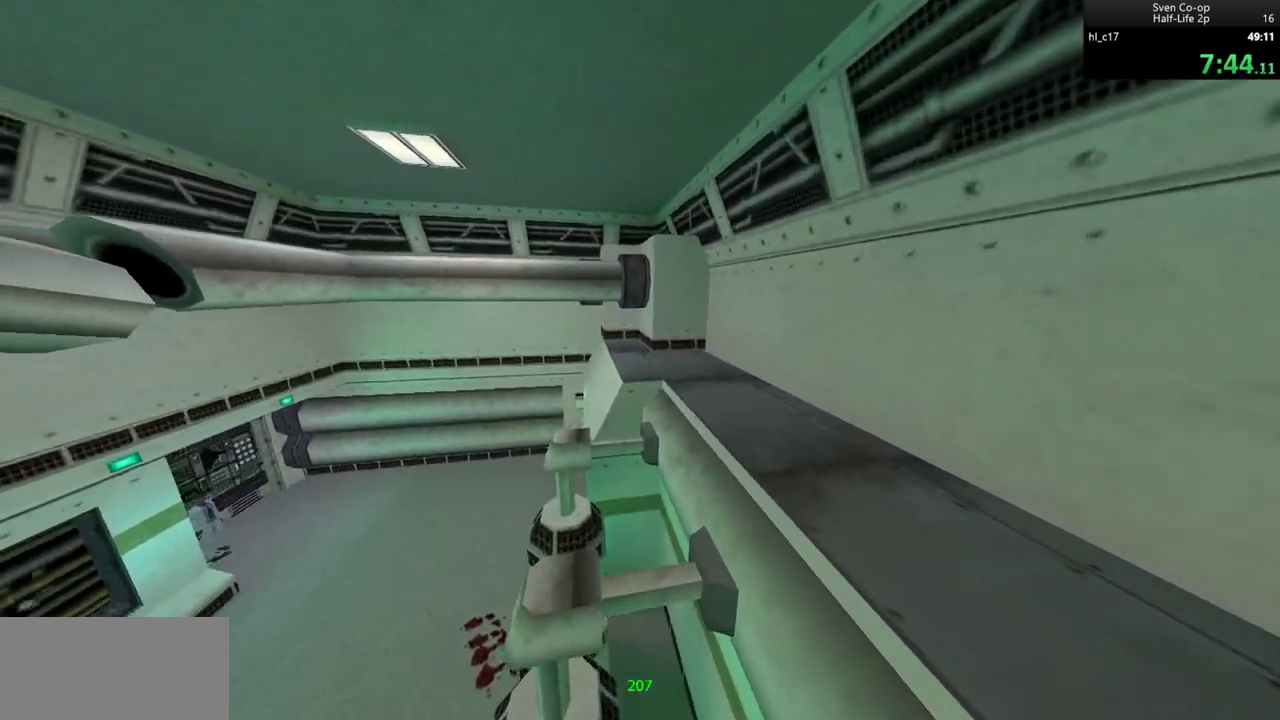
{"keys": ["ctrl", "d"], "mouse": ["wheel_down"], "events": [[183, "d", "down"], [183, "mouse_wheel_down", "down"], [233, "a", "up"]]}
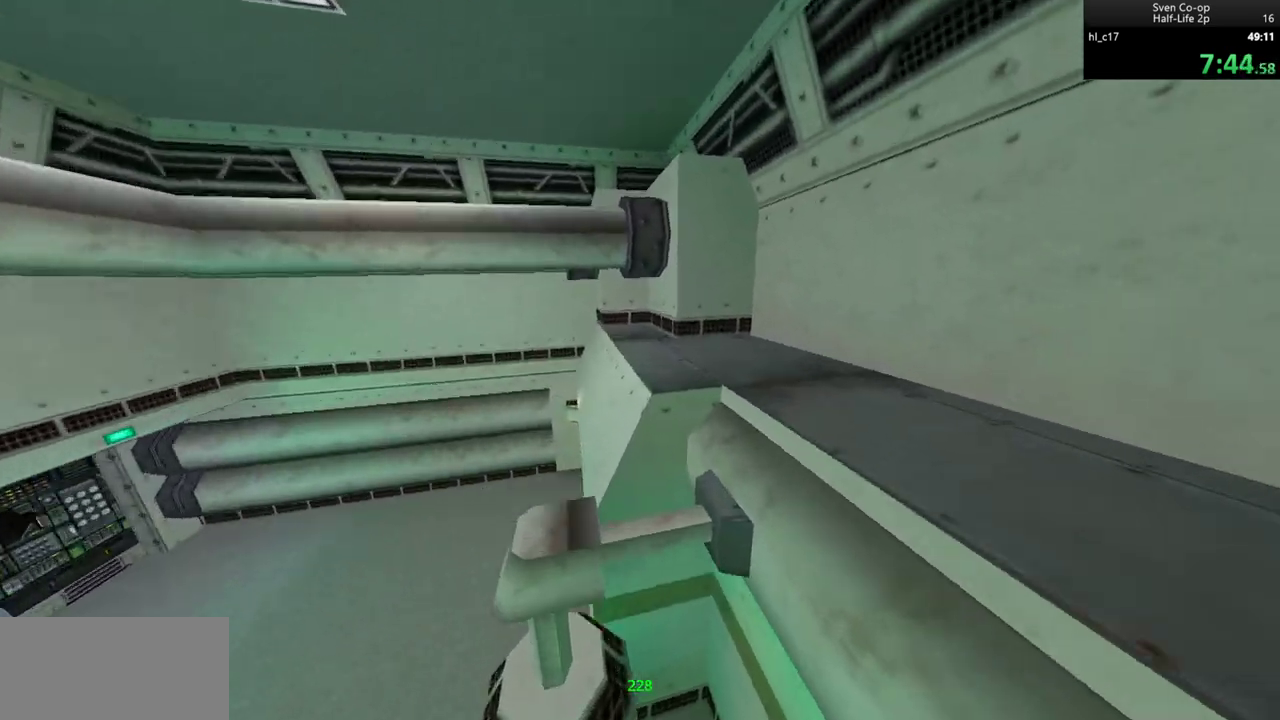
{"keys": ["ctrl", "d"], "mouse": ["wheel_down"], "events": [[67, "mouse_wheel_down", "up"], [200, "a", "down"], [200, "d", "up"], [433, "d", "down"], [433, "mouse_wheel_down", "down"], [483, "a", "up"]]}
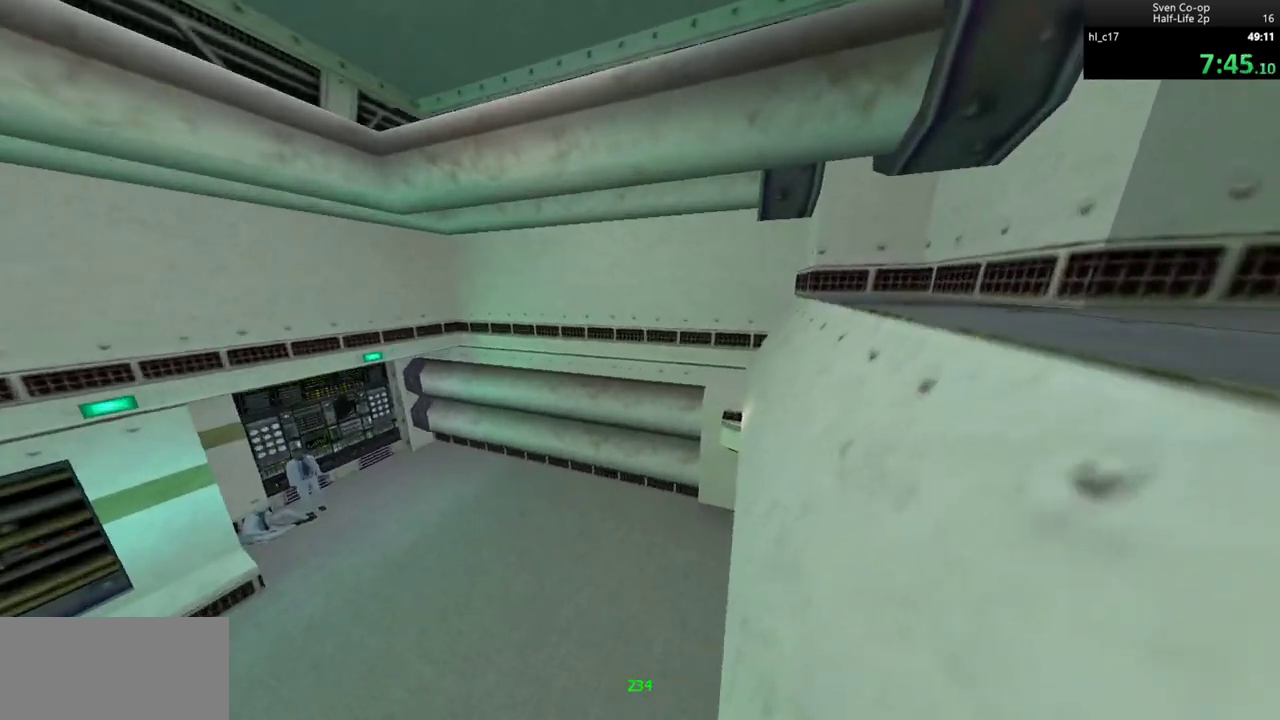
{"keys": ["ctrl", "d"], "mouse": [], "events": [[300, "mouse_wheel_down", "up"]]}
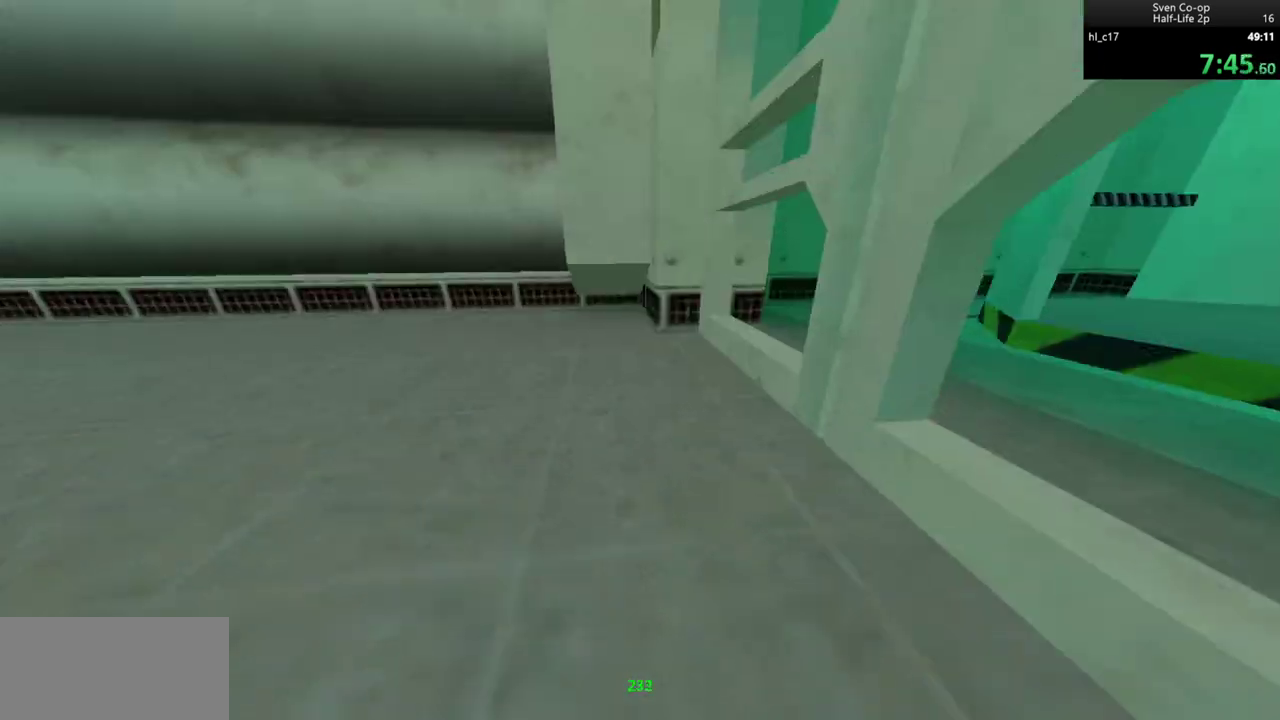
{"keys": ["a", "w"], "mouse": [], "events": [[50, "ctrl", "up"], [50, "d", "up"], [317, "a", "down"], [467, "w", "down"]]}
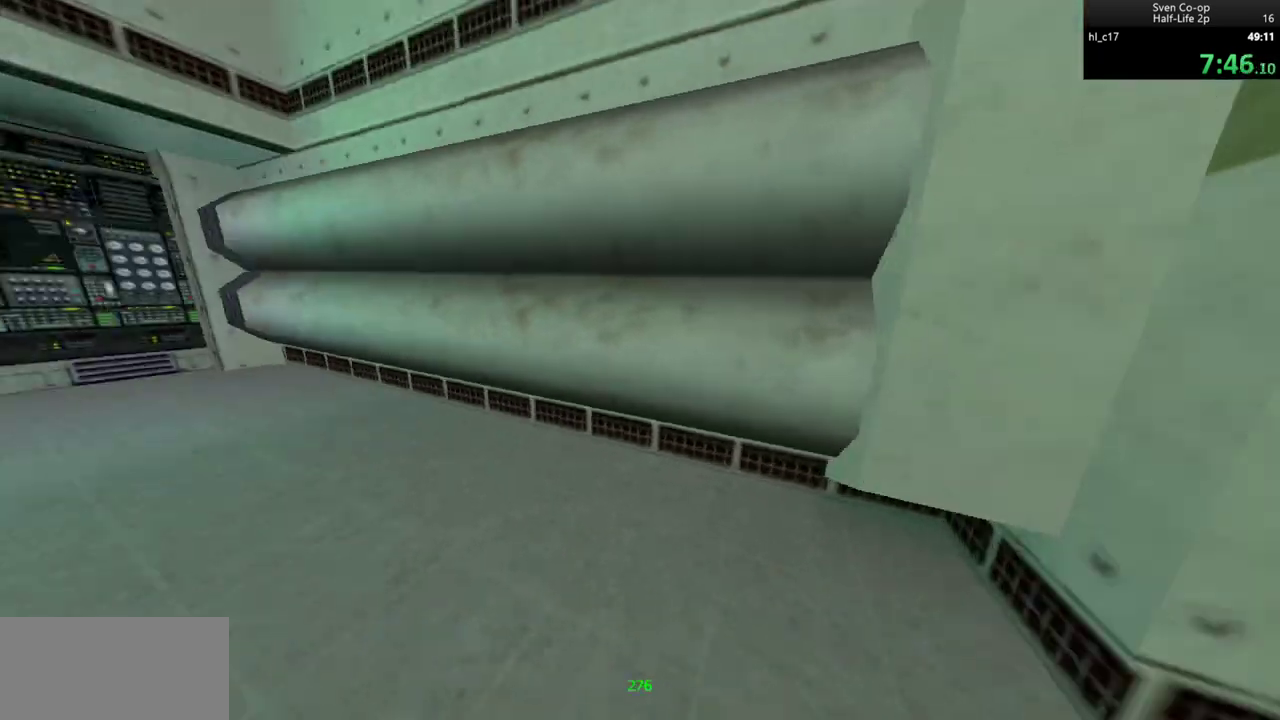
{"keys": ["a"], "mouse": ["wheel_down"], "events": [[117, "w", "up"], [300, "mouse_wheel_down", "down"]]}
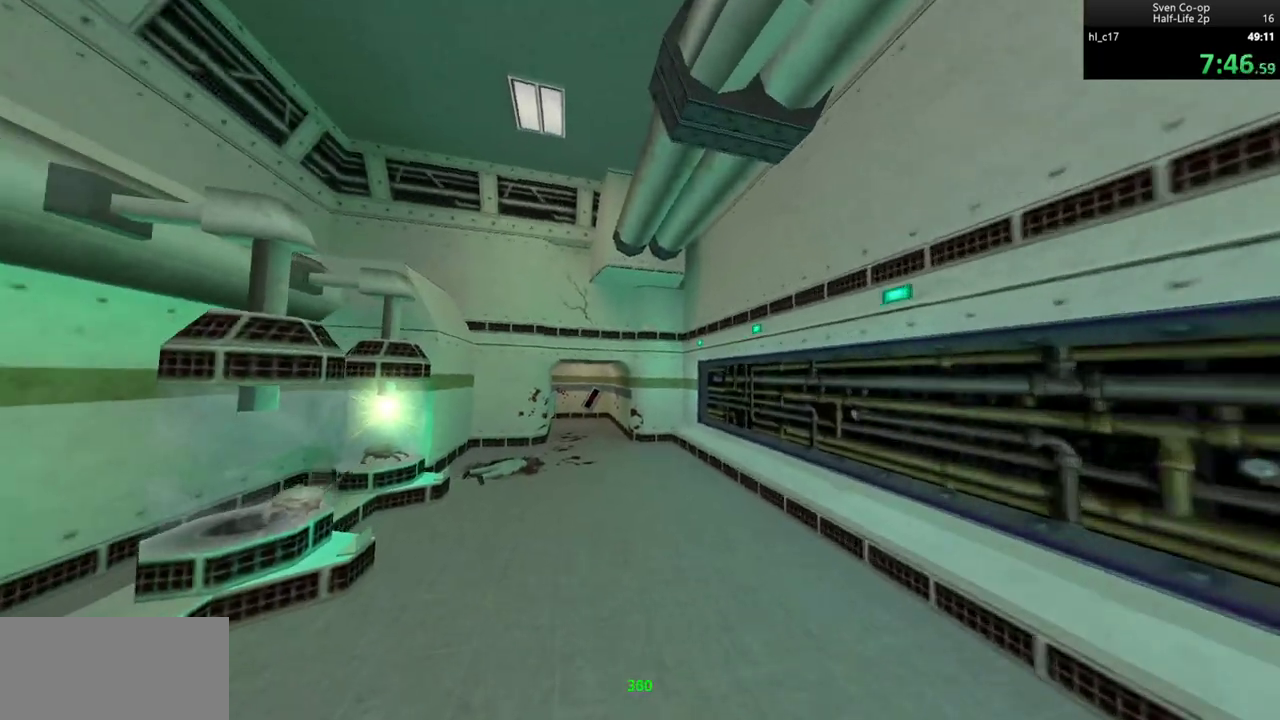
{"keys": ["d"], "mouse": ["wheel_down"], "events": [[117, "mouse_wheel_down", "up"], [267, "a", "up"], [267, "d", "down"], [400, "mouse_wheel_down", "down"]]}
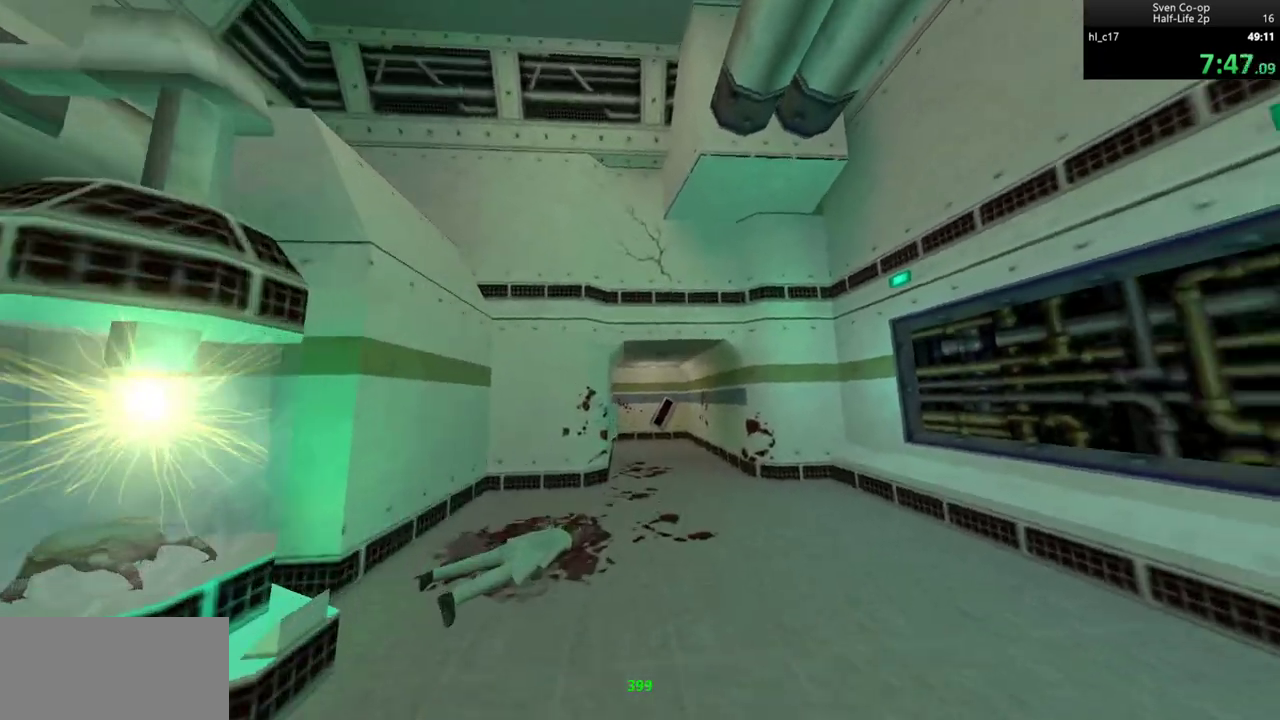
{"keys": ["d"], "mouse": [], "events": [[133, "a", "down"], [133, "d", "up"], [183, "mouse_wheel_down", "up"], [317, "a", "up"], [317, "d", "down"]]}
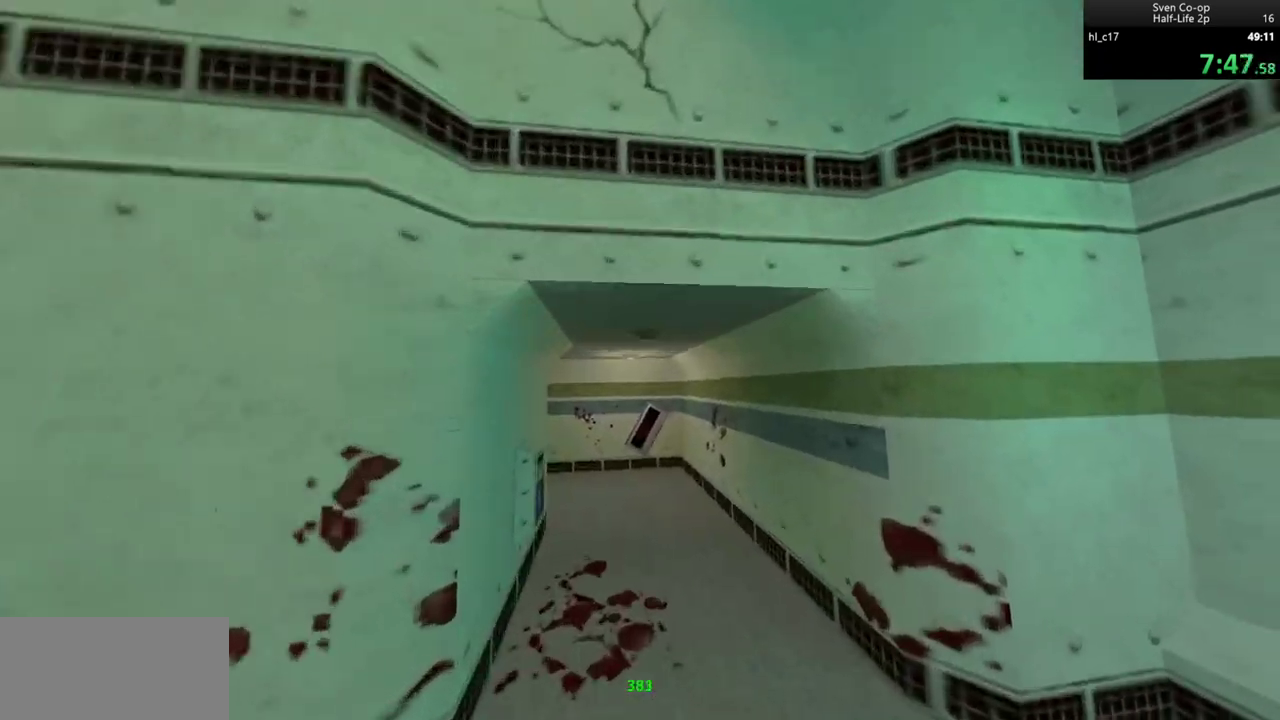
{"keys": ["a"], "mouse": [], "events": [[50, "mouse_wheel_down", "down"], [100, "a", "down"], [100, "d", "up"], [300, "mouse_wheel_down", "up"], [333, "mouse_wheel_down", "down"], [383, "mouse_wheel_down", "up"]]}
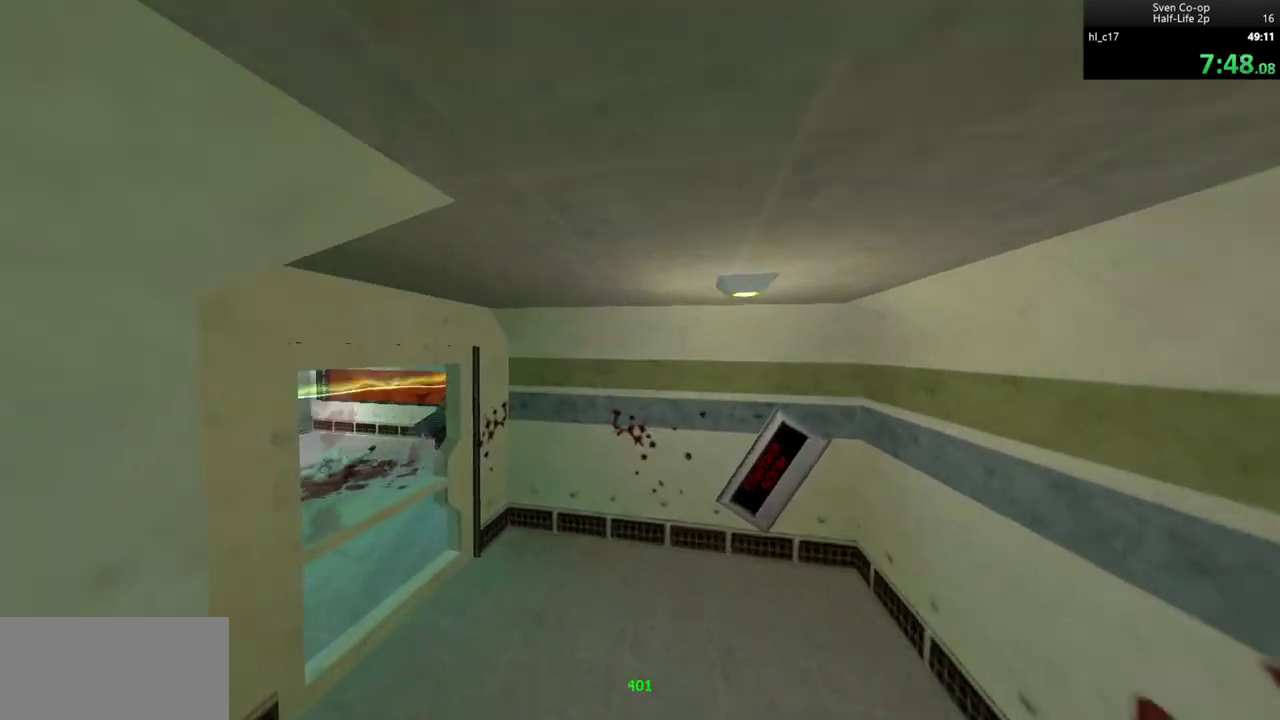
{"keys": ["w"], "mouse": ["wheel_down"], "events": [[117, "a", "up"], [217, "d", "down"], [317, "w", "down"], [400, "d", "up"], [400, "mouse_wheel_down", "down"]]}
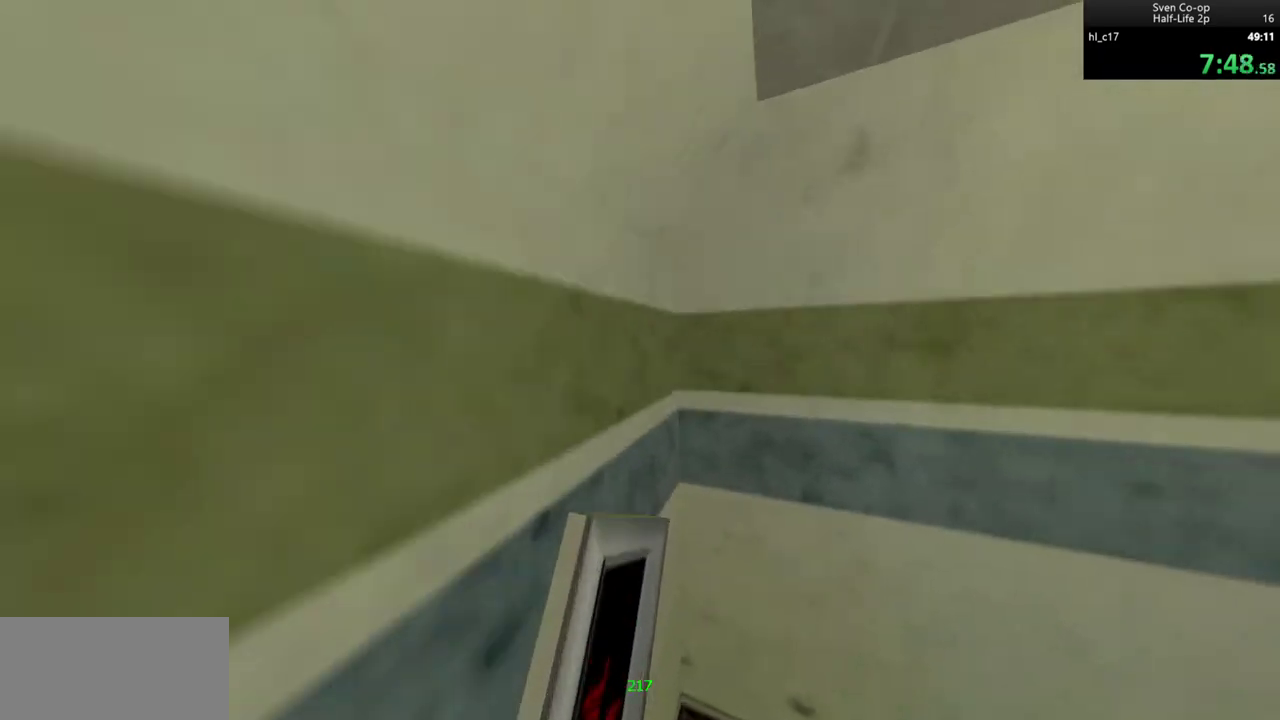
{"keys": ["w"], "mouse": [], "events": [[133, "mouse_wheel_down", "up"], [183, "ctrl", "down"], [500, "ctrl", "up"]]}
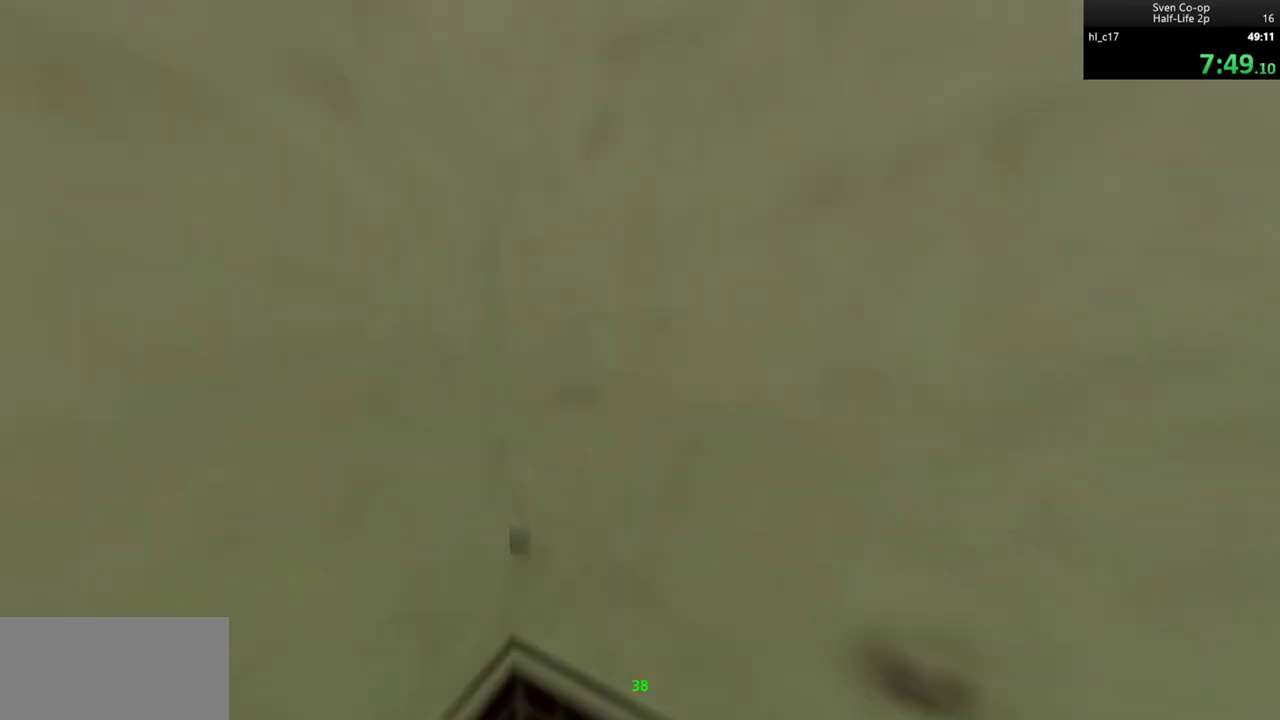
{"keys": [], "mouse": [], "events": [[100, "w", "up"]]}
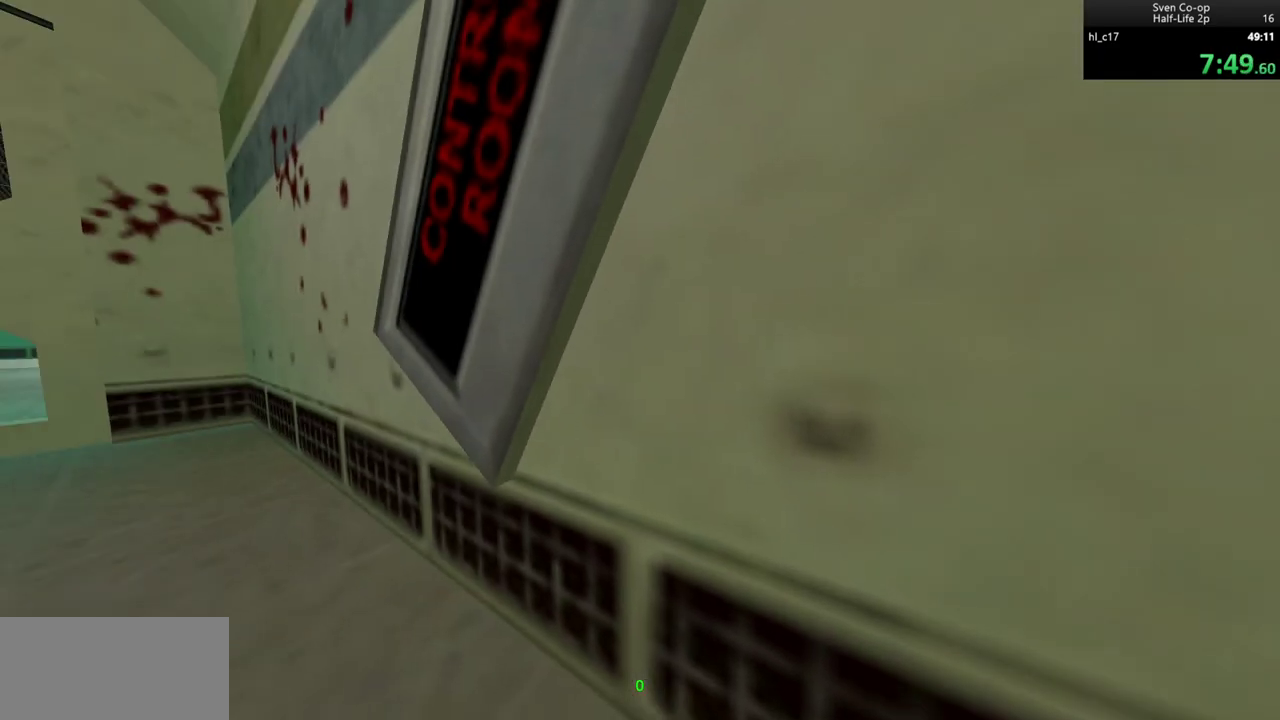
{"keys": ["a"], "mouse": [], "events": [[267, "a", "down"]]}
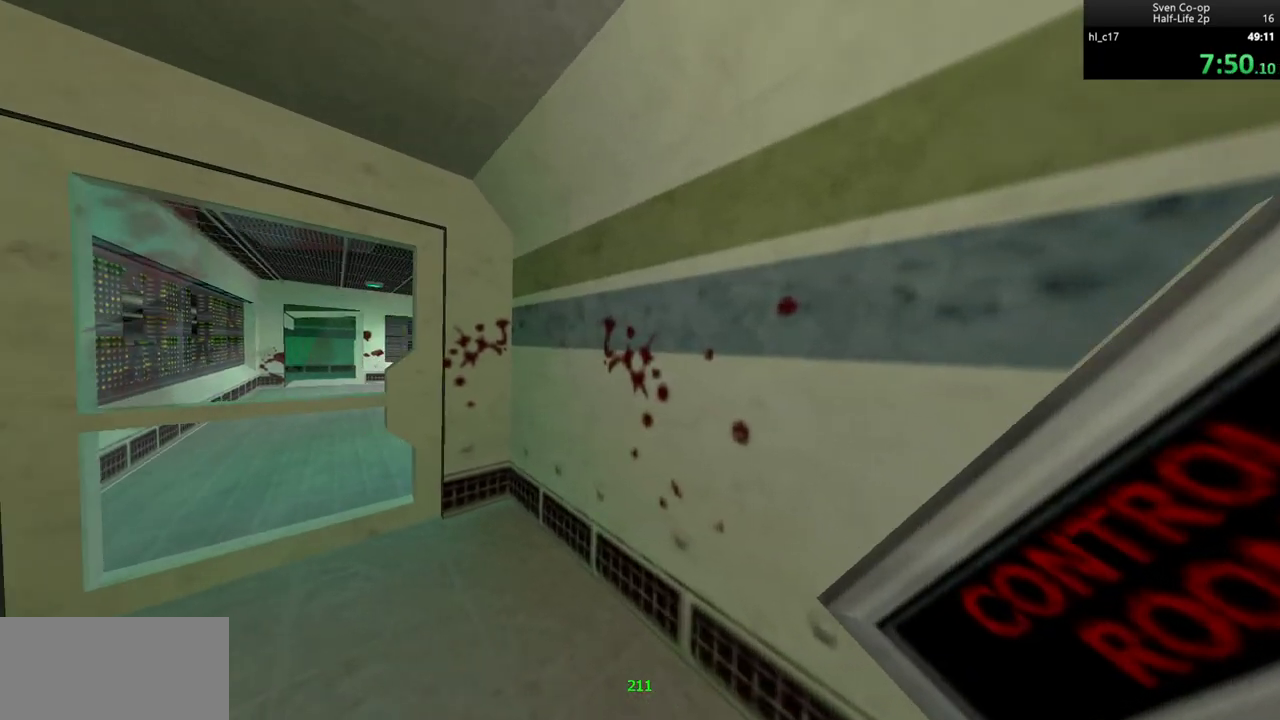
{"keys": ["a"], "mouse": ["wheel_down"], "events": [[317, "mouse_wheel_down", "down"]]}
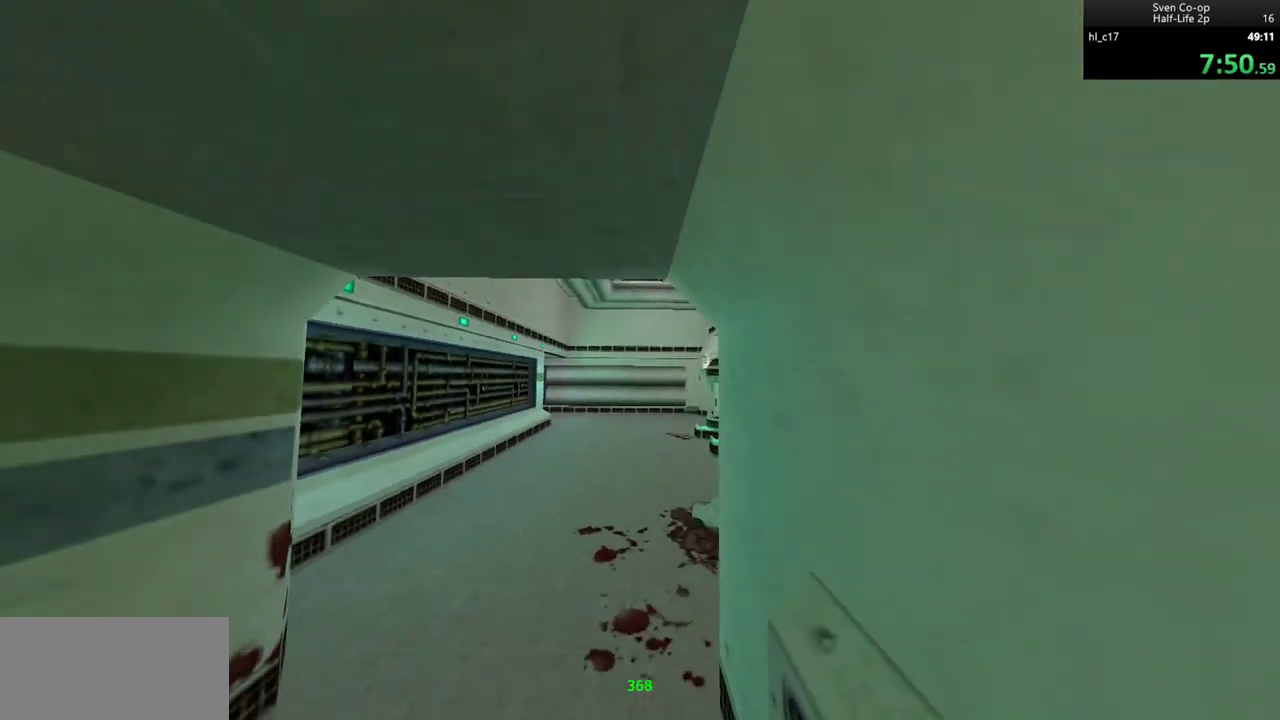
{"keys": [], "mouse": [], "events": [[67, "mouse_wheel_down", "up"], [150, "a", "up"], [350, "d", "down"], [433, "d", "up"]]}
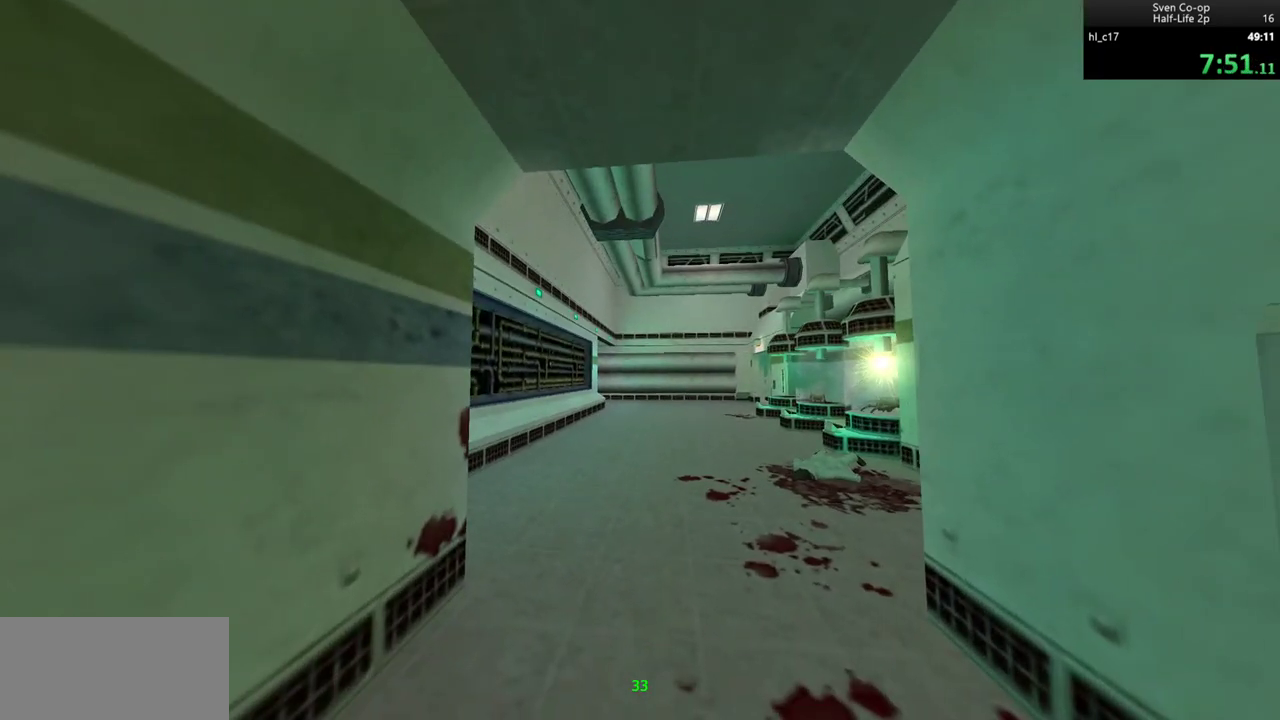
{"keys": ["w"], "mouse": [], "events": [[300, "w", "down"]]}
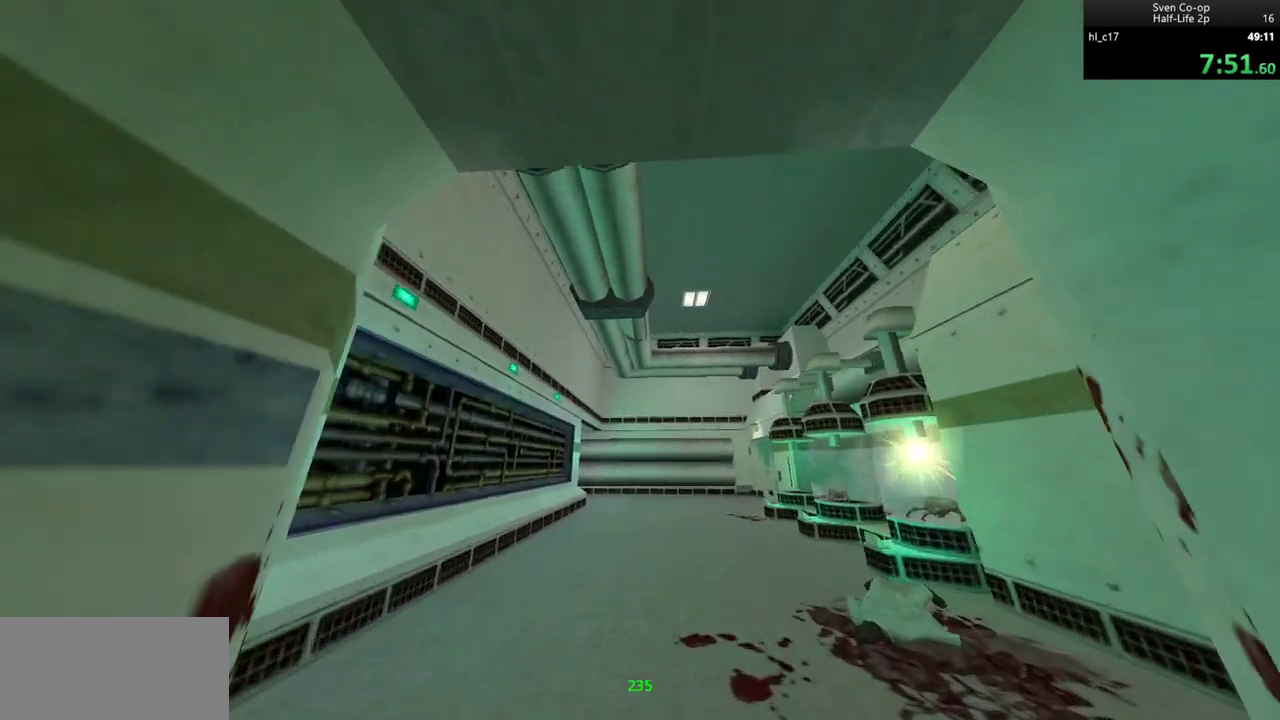
{"keys": [], "mouse": [], "events": [[233, "mouse_wheel_down", "down"], [267, "w", "up"], [333, "d", "down"], [417, "d", "up"], [417, "mouse_wheel_down", "up"]]}
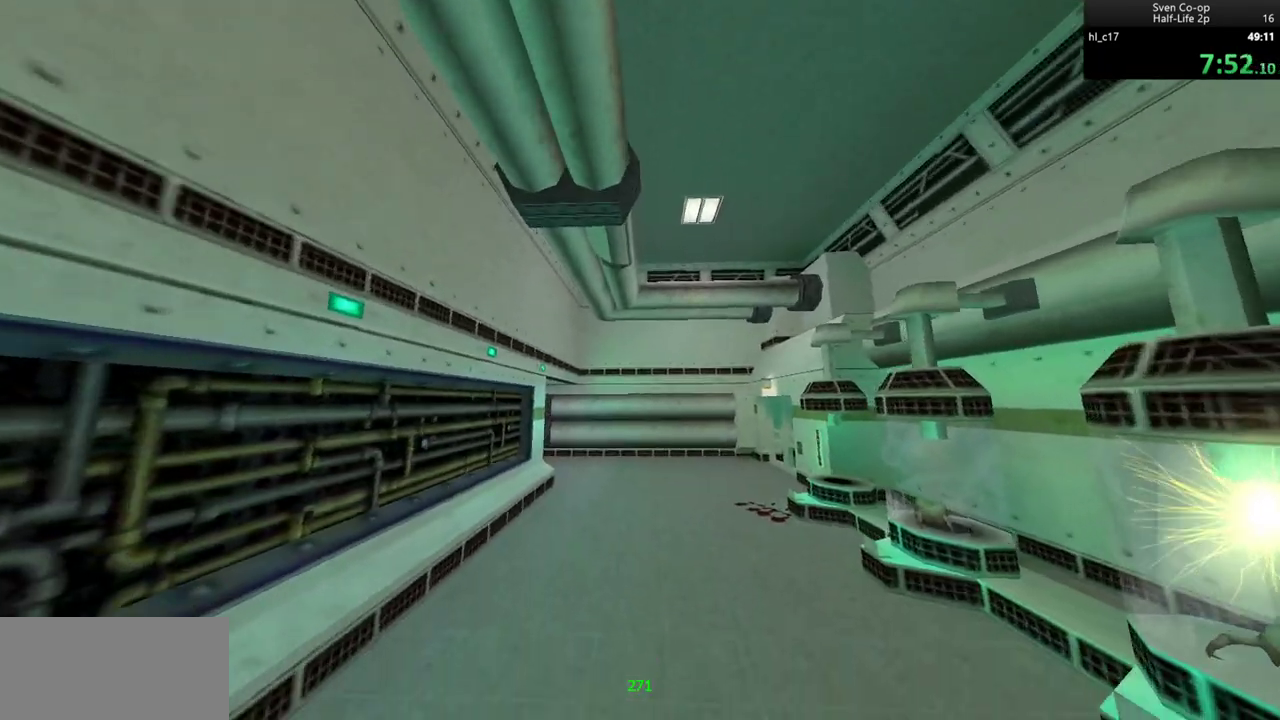
{"keys": [], "mouse": ["left"], "events": [[150, "mouse_left", "down"], [250, "mouse_left", "up"], [283, "mouse_left", "down"], [383, "mouse_left", "up"], [483, "mouse_left", "down"]]}